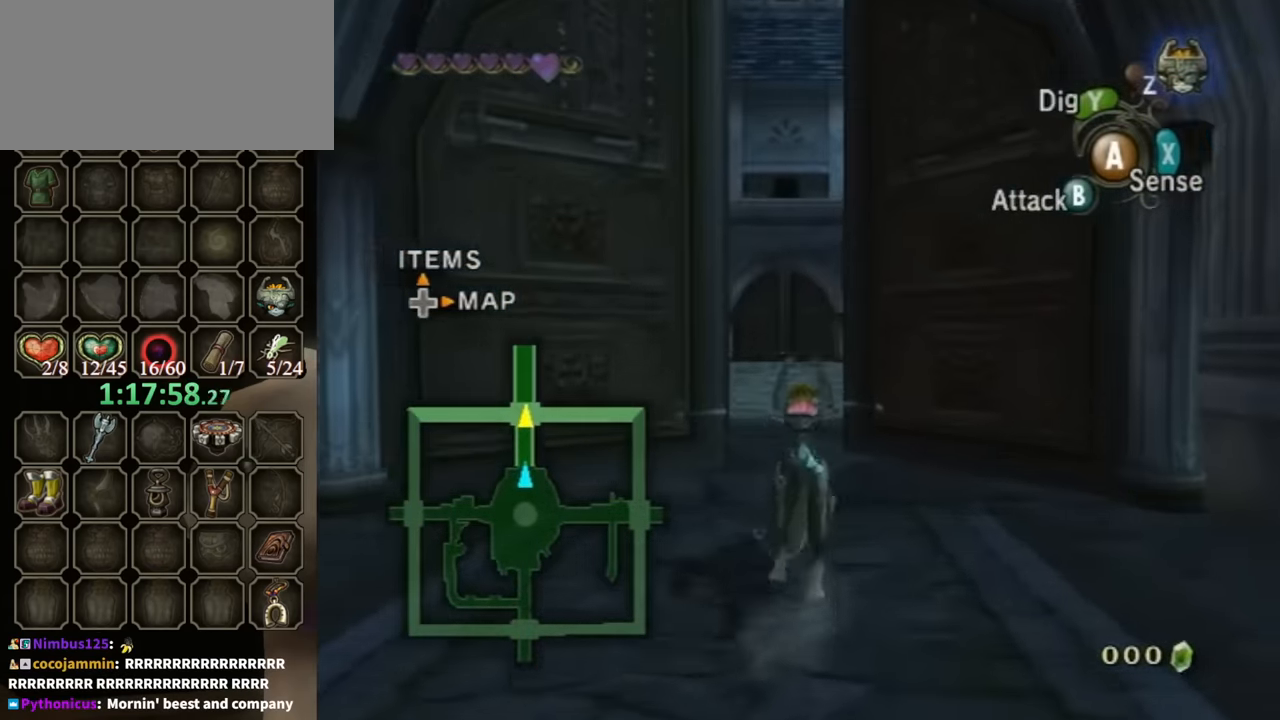
Gameplay with a controller (Nintendo layout); each line is a JSON object with the inputs held at the frame after it. "events" lists button and stick changes between this image and that frame as [ms after this image, input, new state], when the widget could be followed in between. Not read: L3 R3.
{"buttons": [], "left_stick": "up", "right_stick": "center", "events": []}
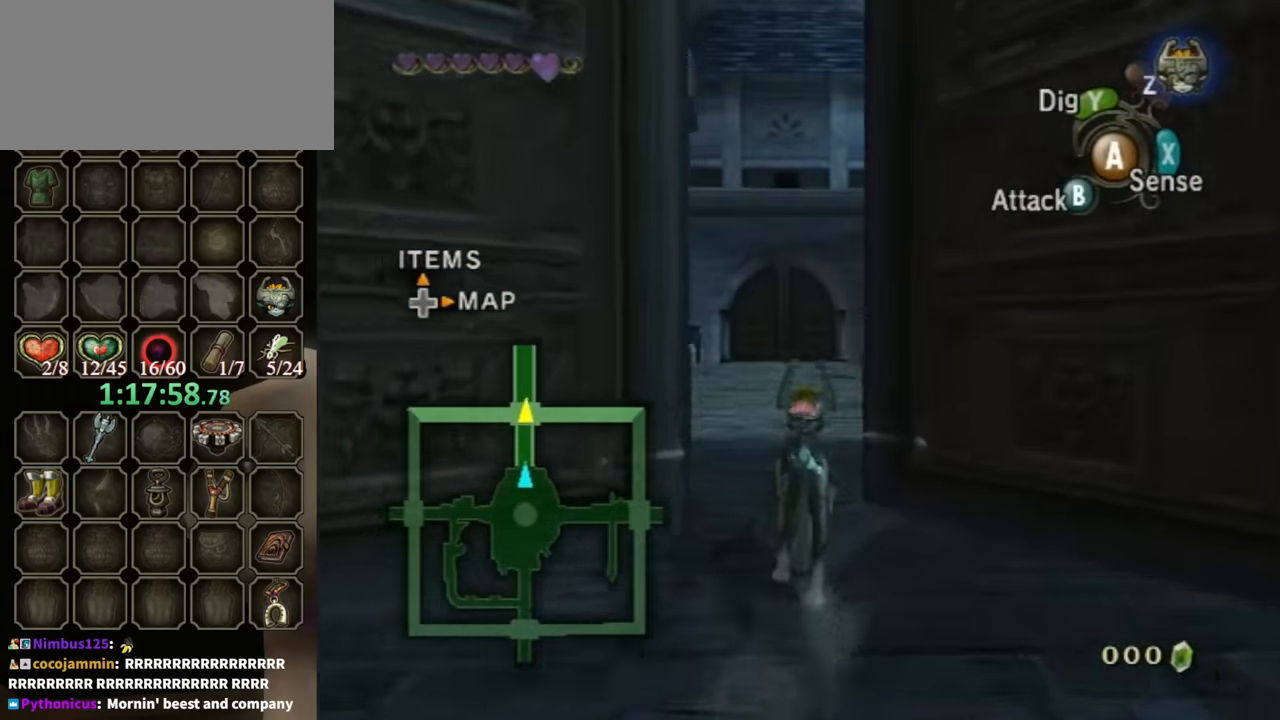
{"buttons": ["A"], "left_stick": "up", "right_stick": "center", "events": [[500, "A", "down"]]}
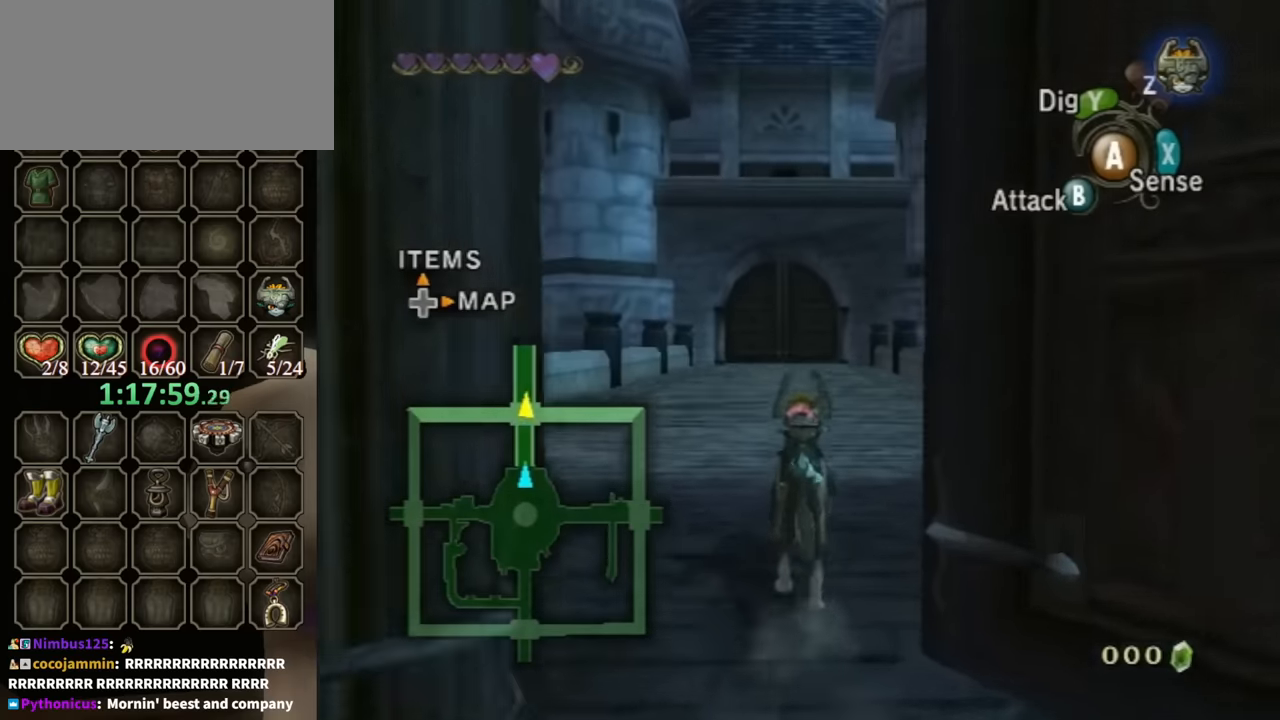
{"buttons": [], "left_stick": "up", "right_stick": "center", "events": [[67, "A", "up"], [67, "B", "down"], [133, "B", "up"]]}
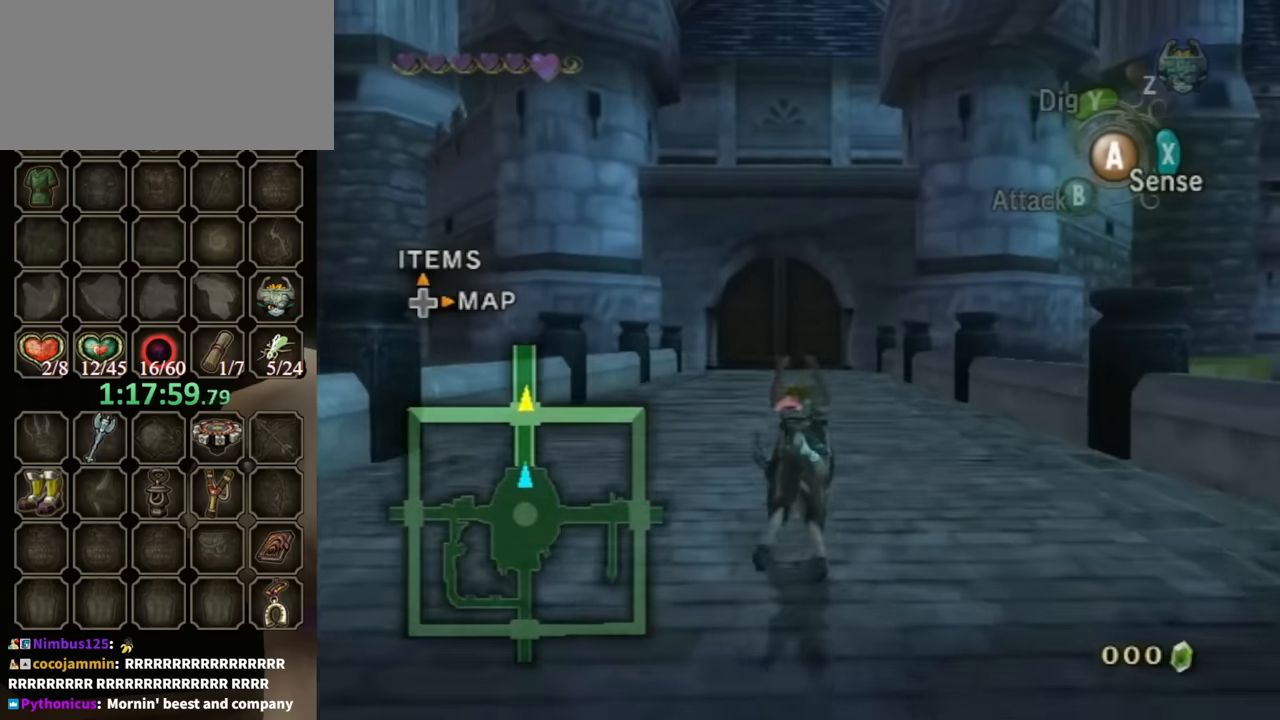
{"buttons": [], "left_stick": "up", "right_stick": "center", "events": [[300, "A", "down"], [367, "A", "up"], [367, "B", "down"], [433, "B", "up"]]}
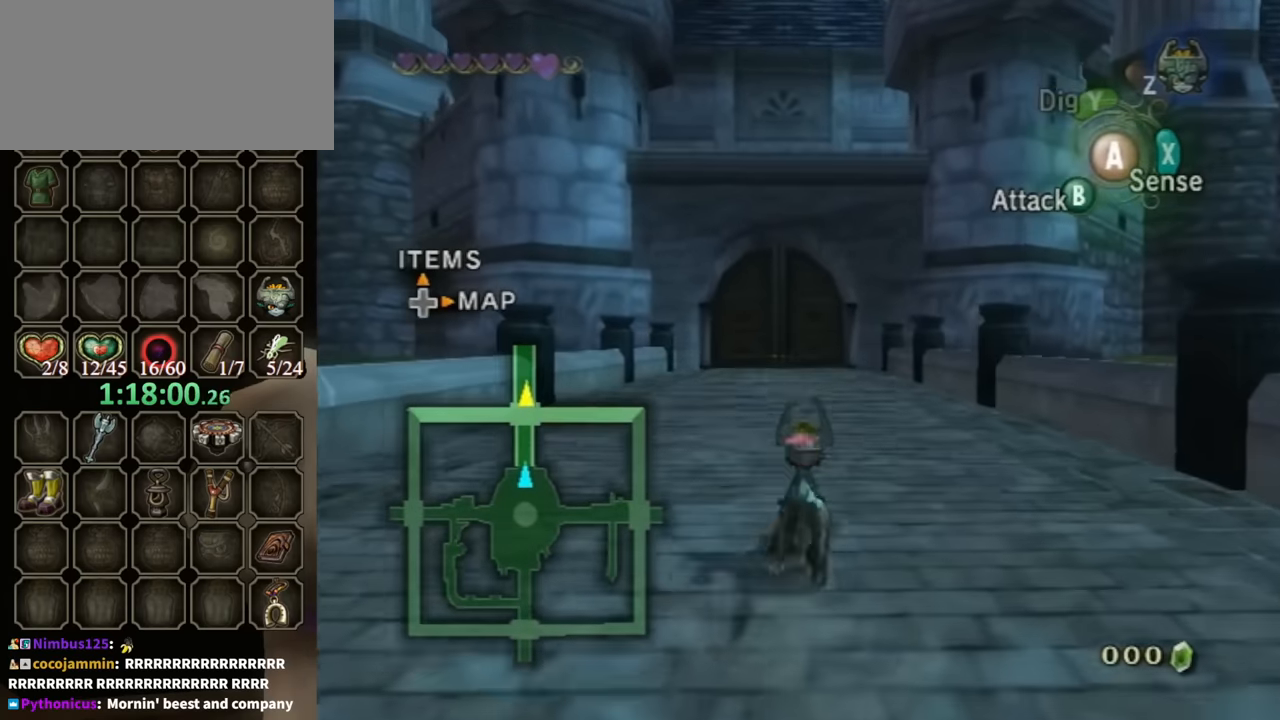
{"buttons": [], "left_stick": "up", "right_stick": "center", "events": []}
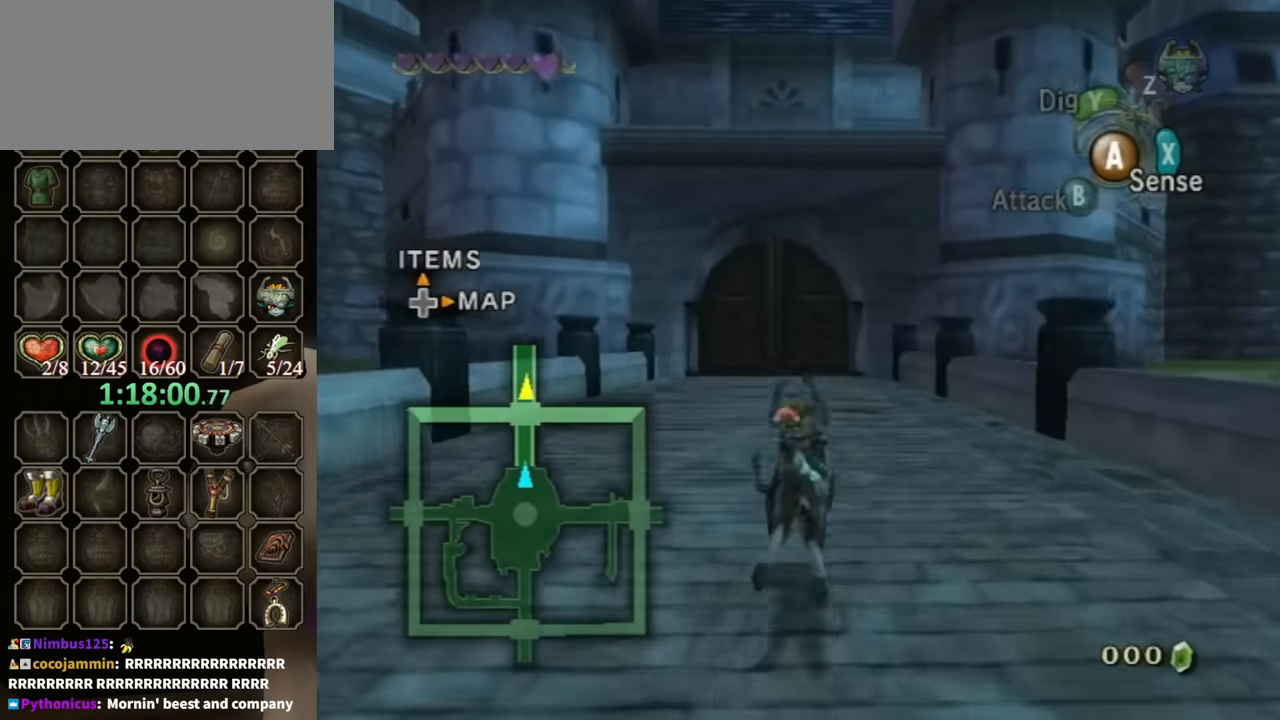
{"buttons": [], "left_stick": "up", "right_stick": "center", "events": [[133, "A", "down"], [167, "A", "up"], [167, "B", "down"], [233, "B", "up"]]}
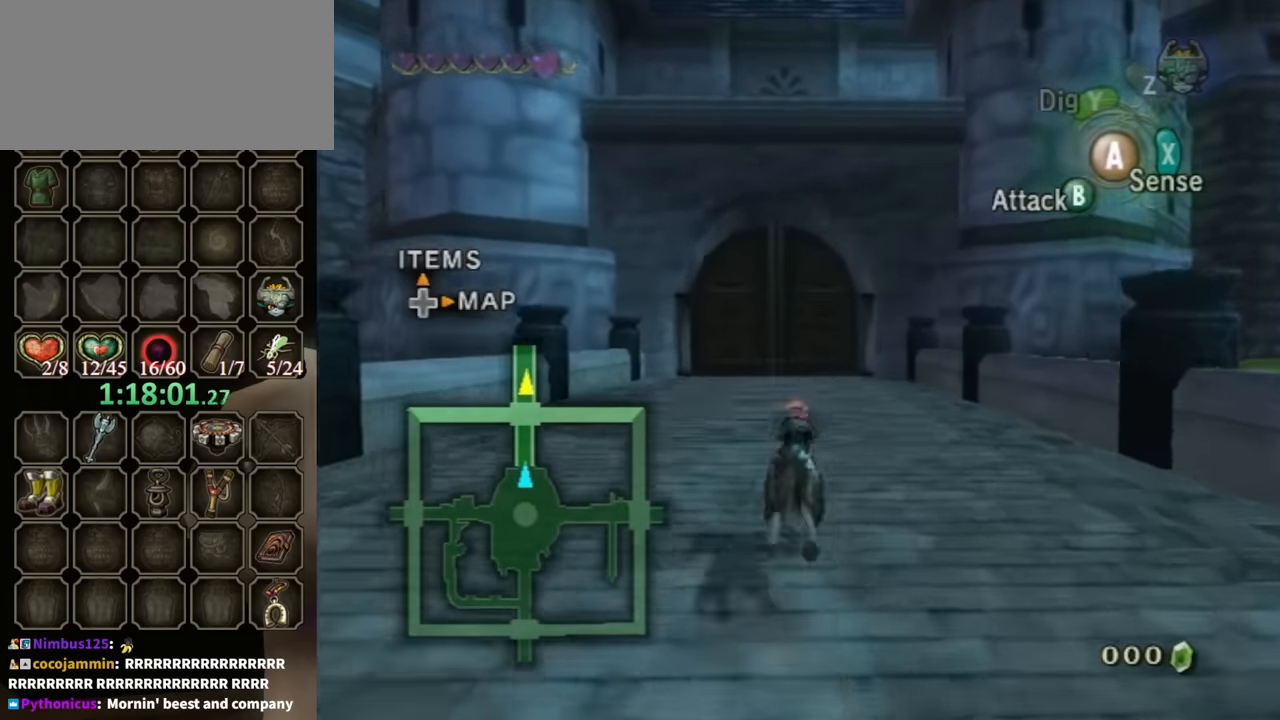
{"buttons": ["B"], "left_stick": "up", "right_stick": "center", "events": [[467, "A", "down"], [500, "A", "up"], [500, "B", "down"]]}
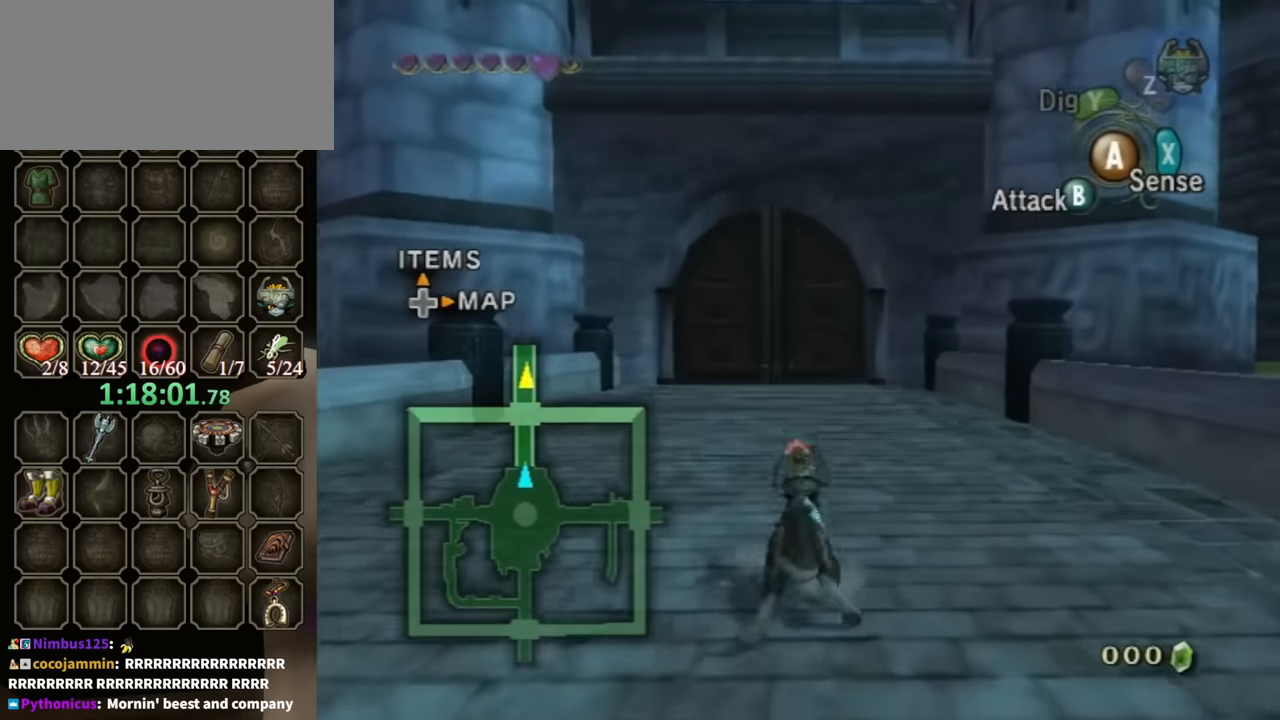
{"buttons": [], "left_stick": "up", "right_stick": "center", "events": [[100, "B", "up"]]}
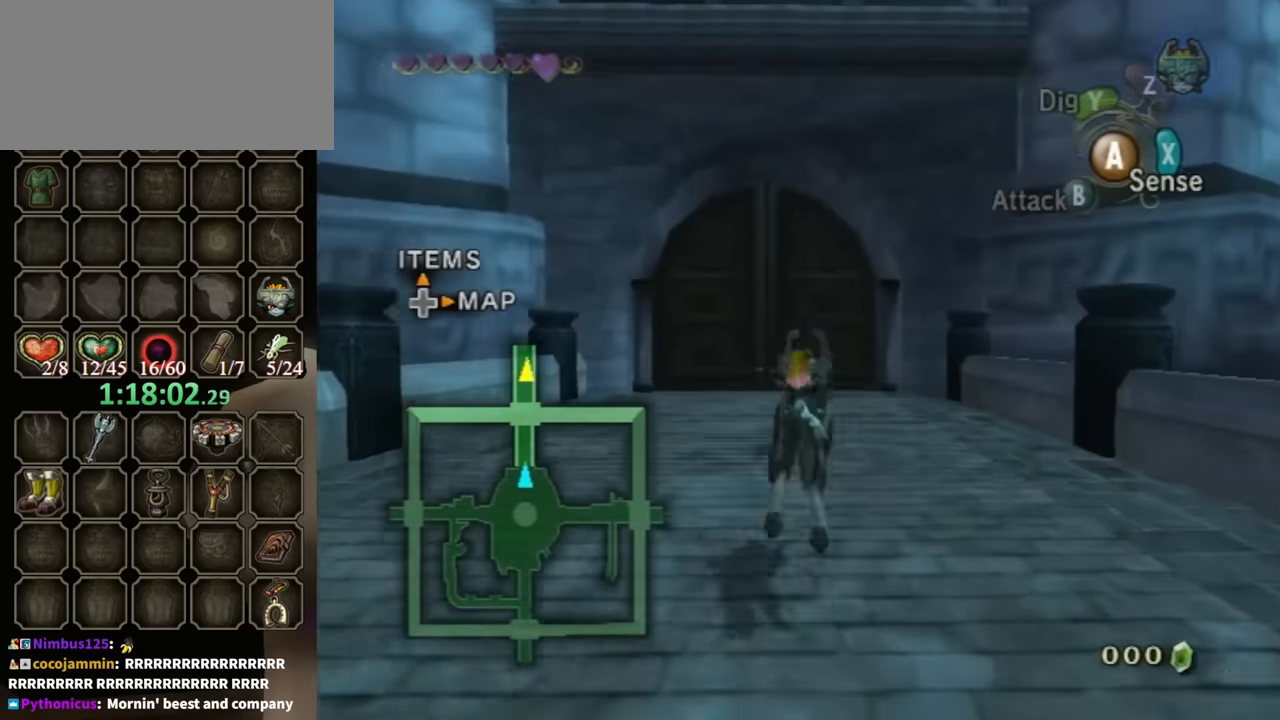
{"buttons": [], "left_stick": "up", "right_stick": "center", "events": [[267, "A", "down"], [300, "A", "up"], [300, "B", "down"], [400, "B", "up"]]}
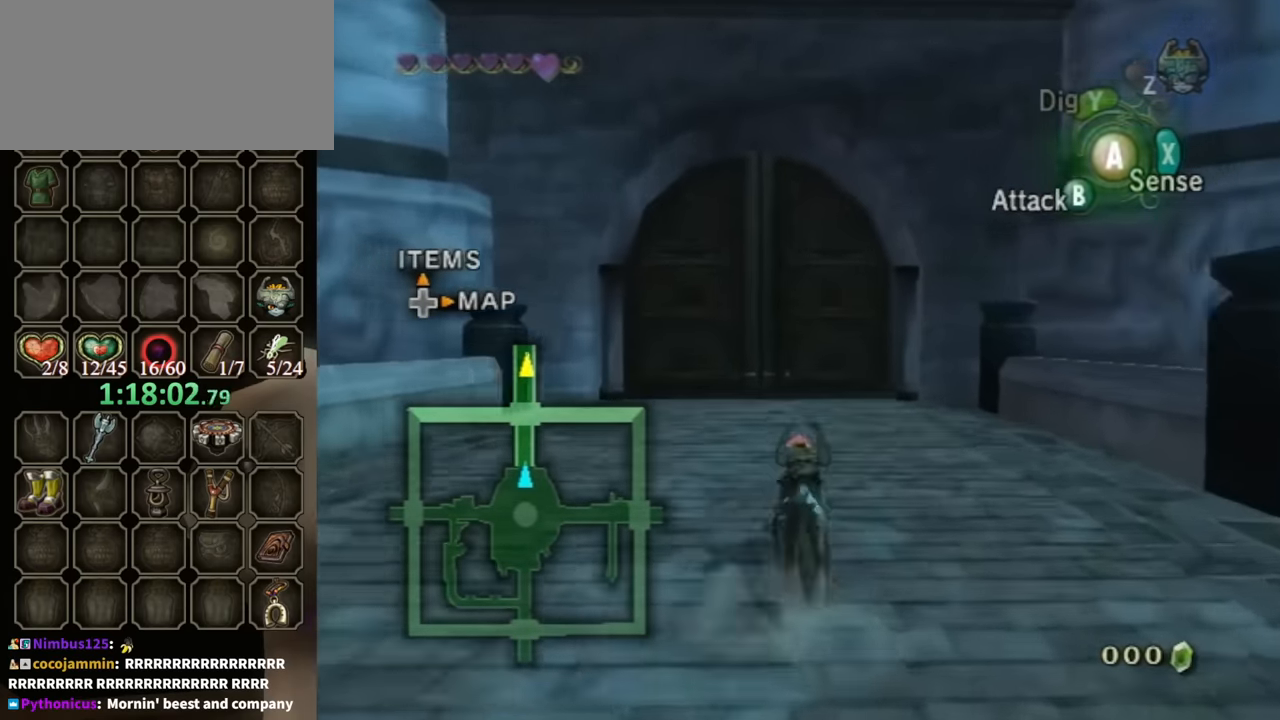
{"buttons": [], "left_stick": "up", "right_stick": "center", "events": []}
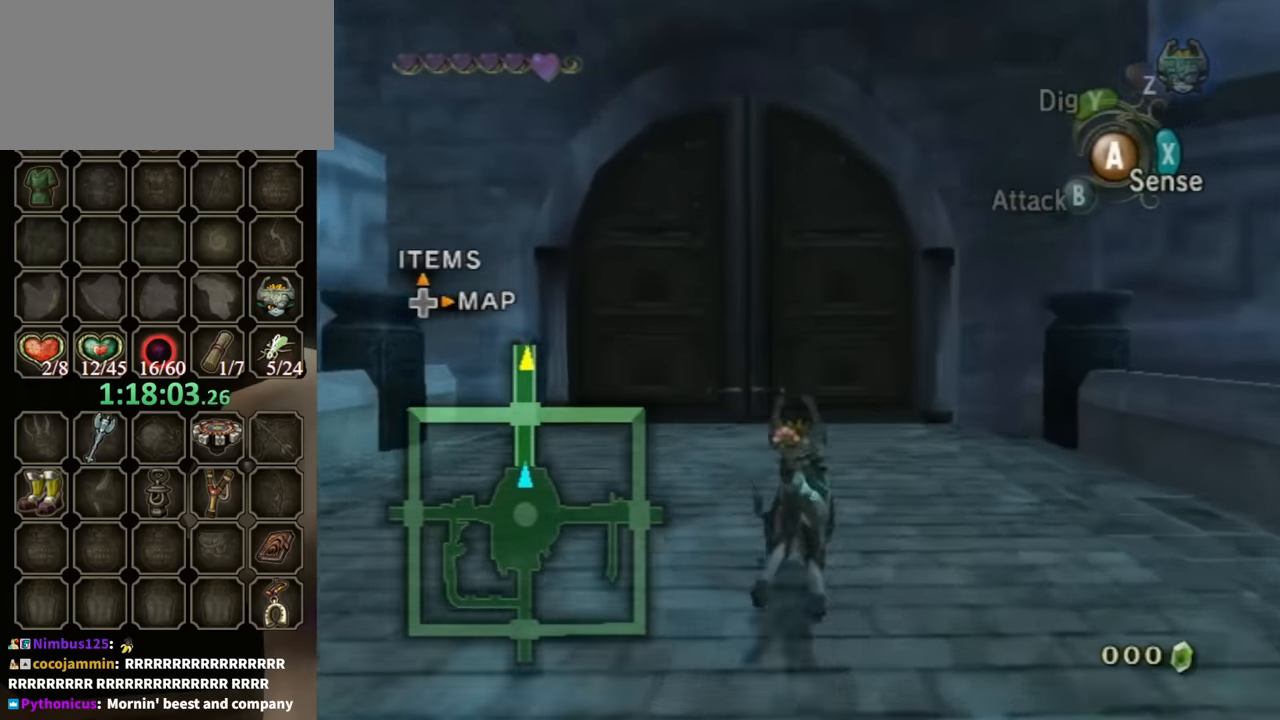
{"buttons": [], "left_stick": "up", "right_stick": "center", "events": [[100, "A", "down"], [133, "A", "up"], [133, "B", "down"], [200, "B", "up"]]}
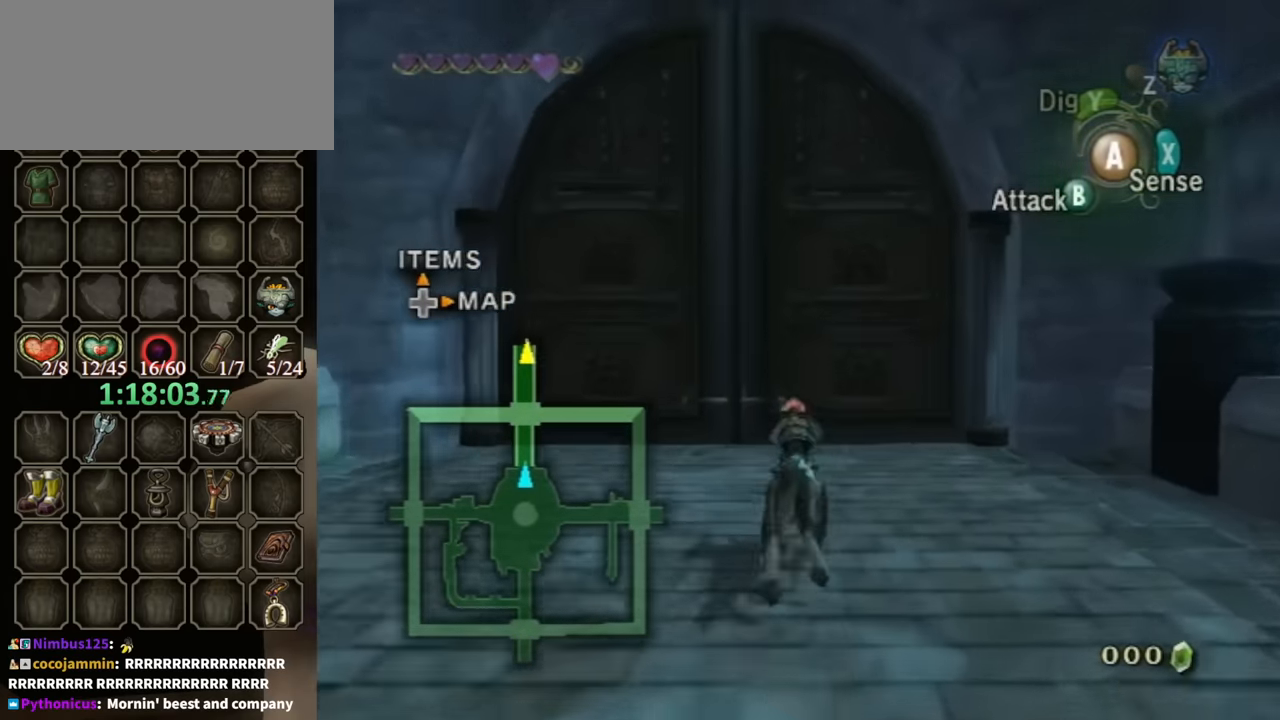
{"buttons": [], "left_stick": "up", "right_stick": "center", "events": []}
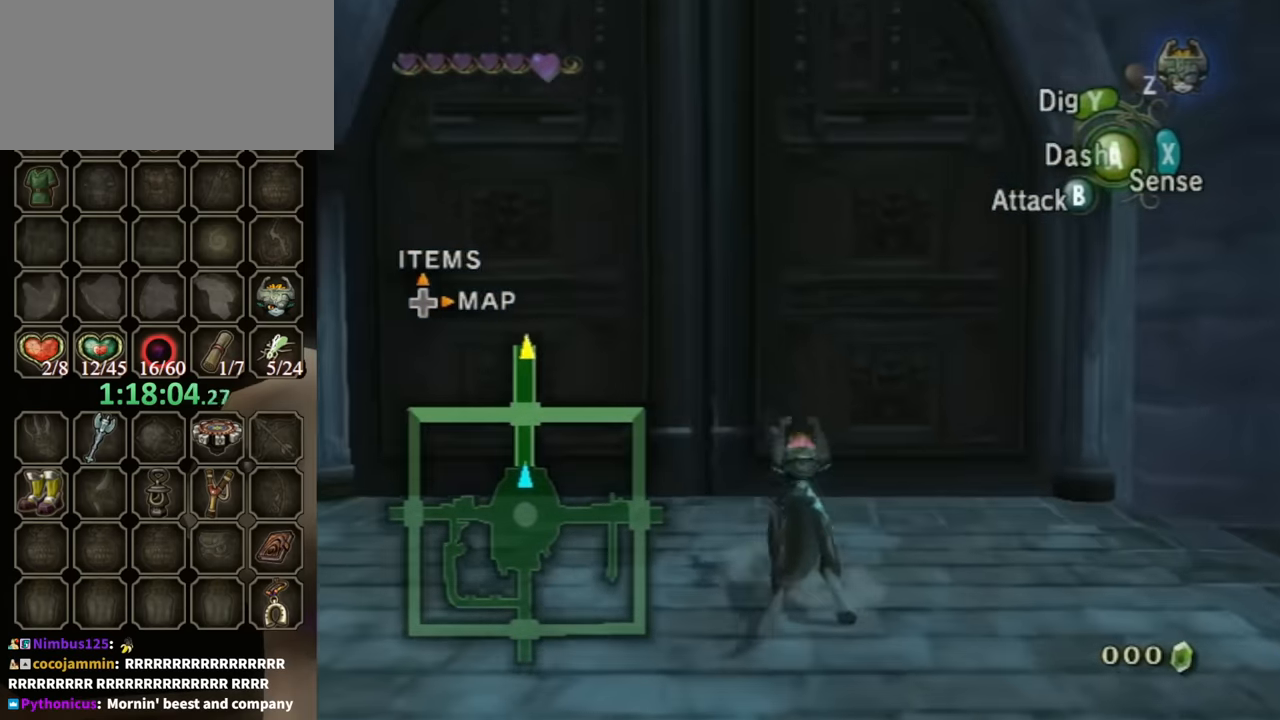
{"buttons": ["R1"], "left_stick": "up", "right_stick": "center", "events": [[333, "R1", "down"]]}
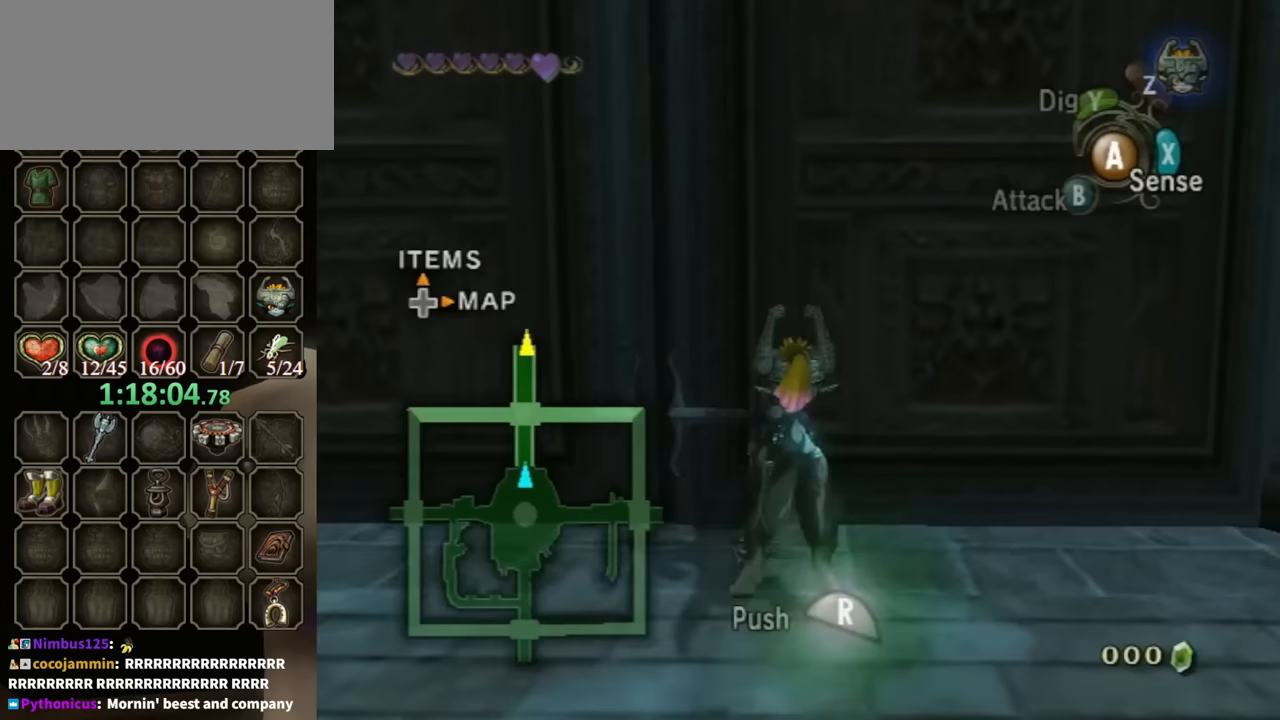
{"buttons": ["R1"], "left_stick": "up", "right_stick": "center", "events": []}
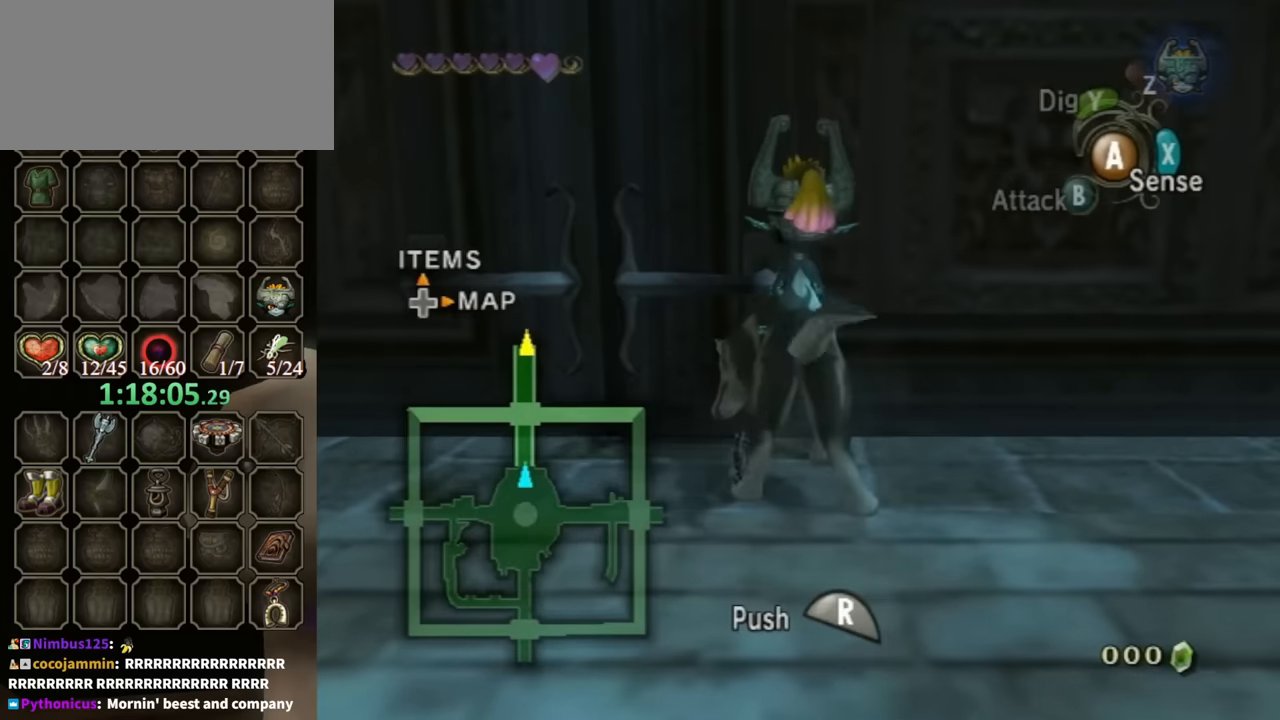
{"buttons": ["R1"], "left_stick": "up", "right_stick": "center", "events": []}
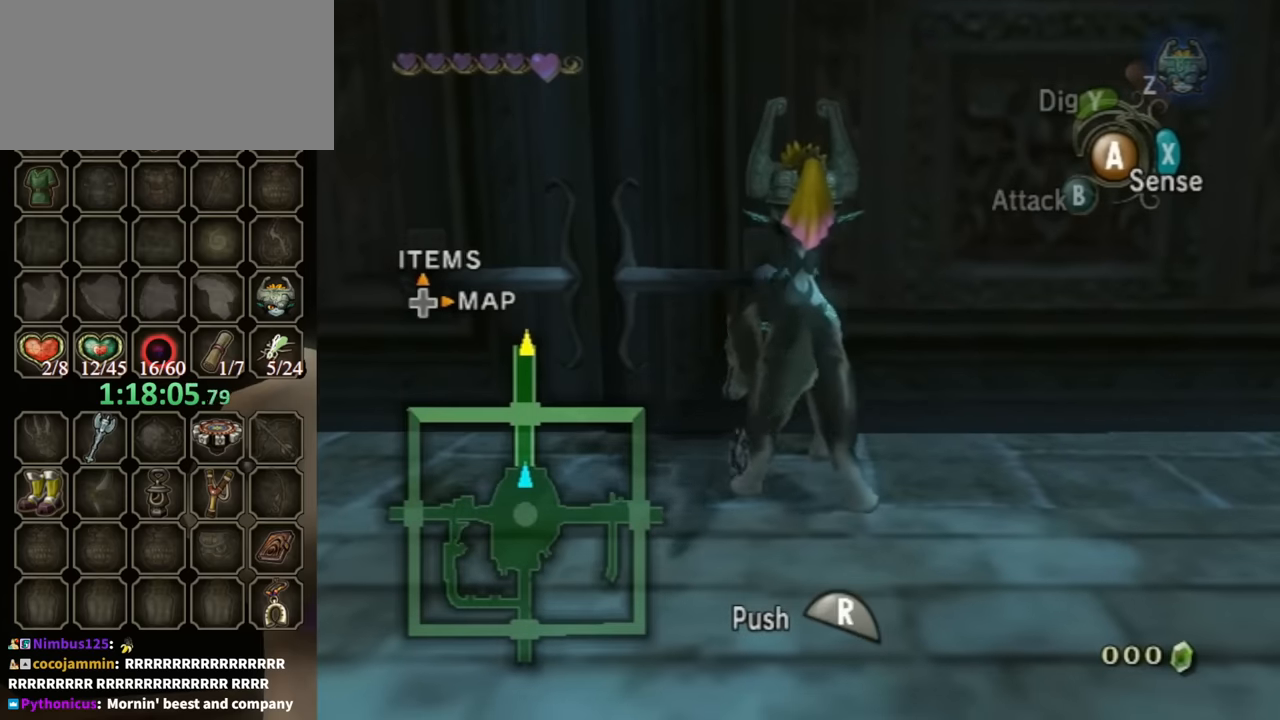
{"buttons": ["R1"], "left_stick": "up", "right_stick": "center", "events": []}
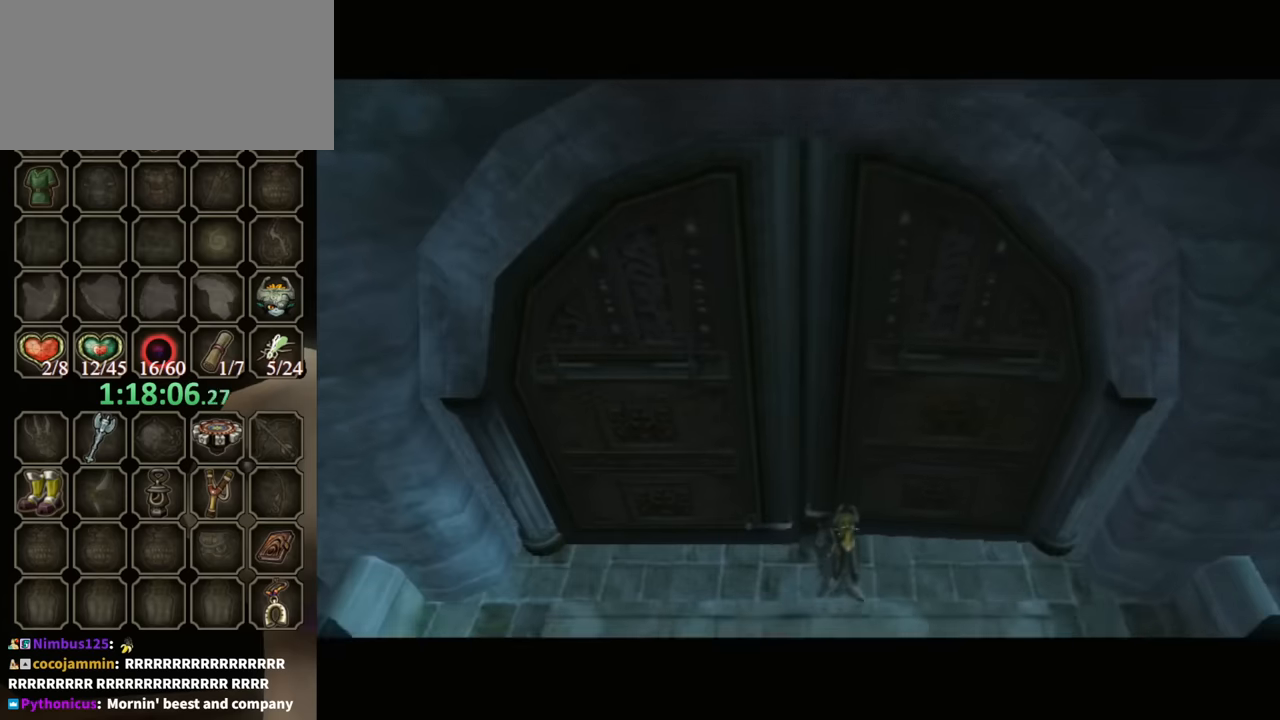
{"buttons": [], "left_stick": "center", "right_stick": "center", "events": [[167, "R1", "up"], [167, "left_stick", "center"]]}
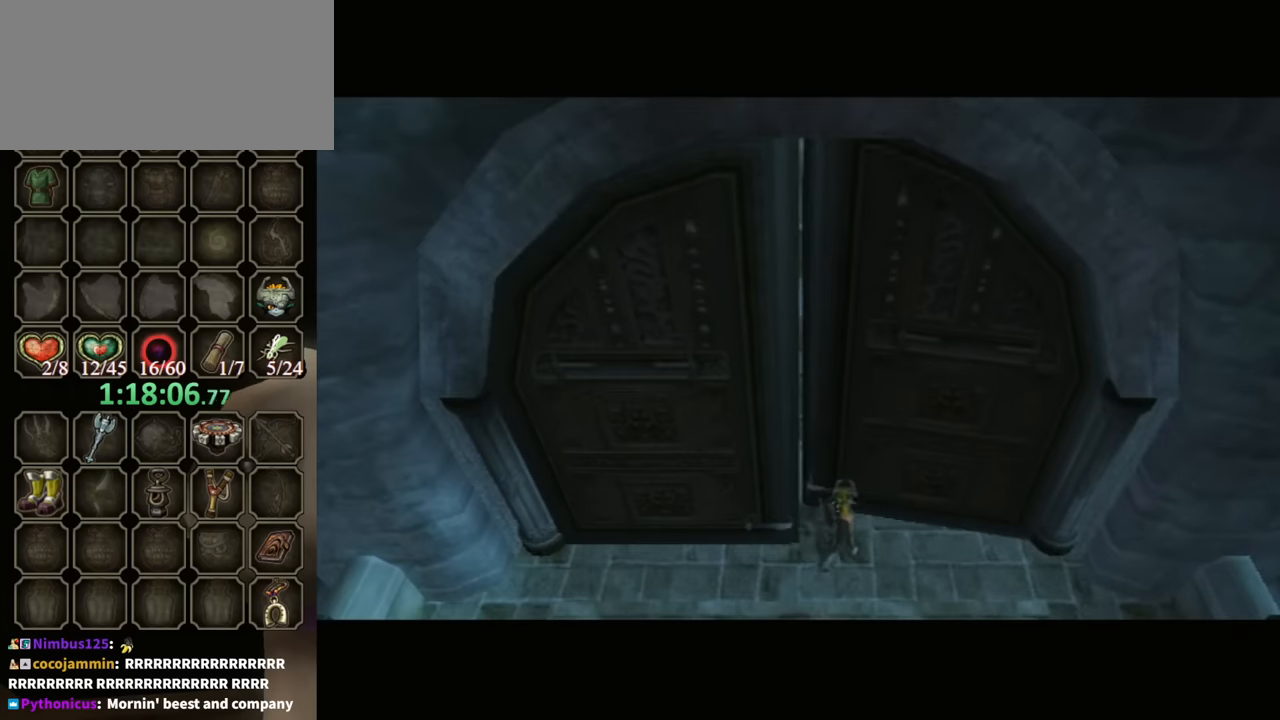
{"buttons": [], "left_stick": "center", "right_stick": "center", "events": []}
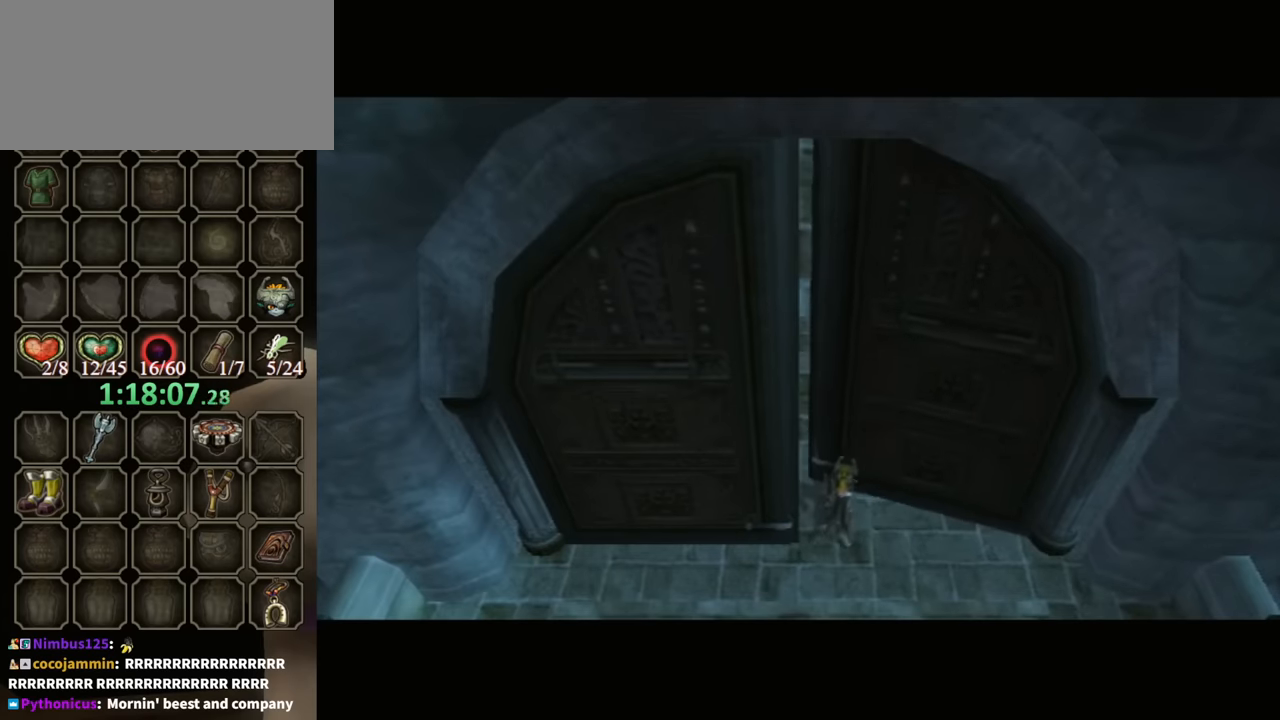
{"buttons": [], "left_stick": "center", "right_stick": "center", "events": []}
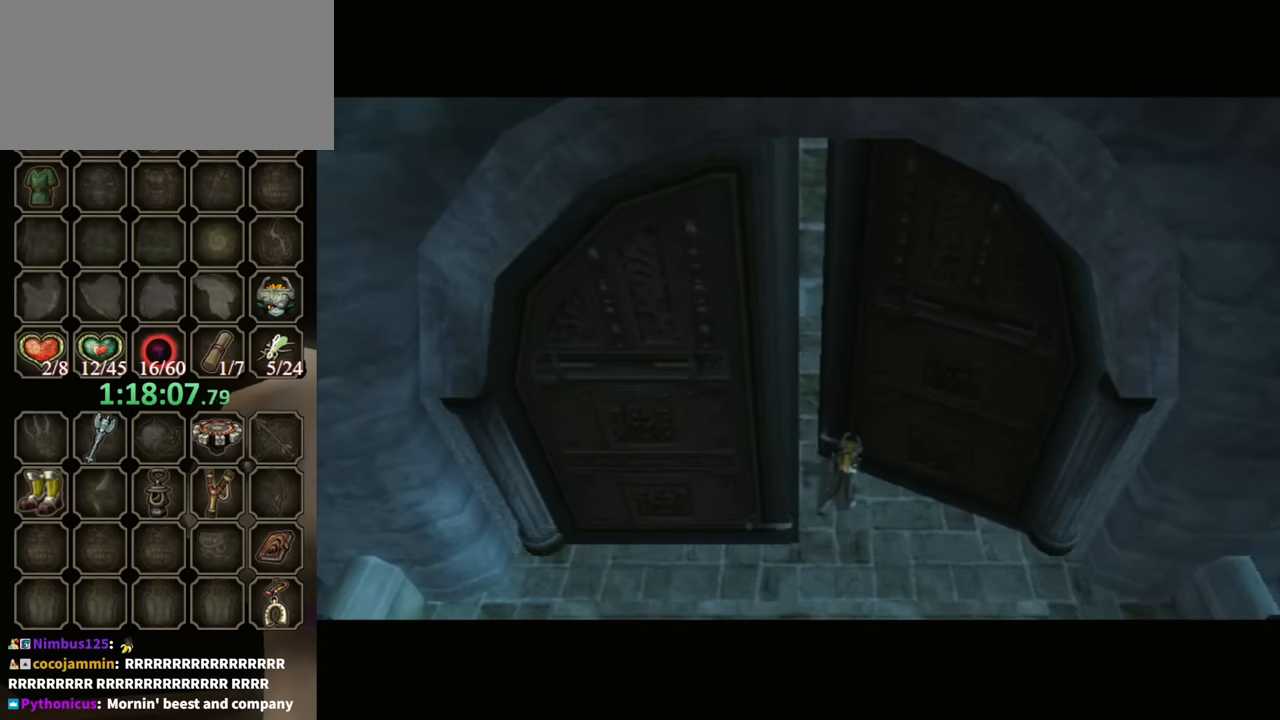
{"buttons": [], "left_stick": "center", "right_stick": "center", "events": []}
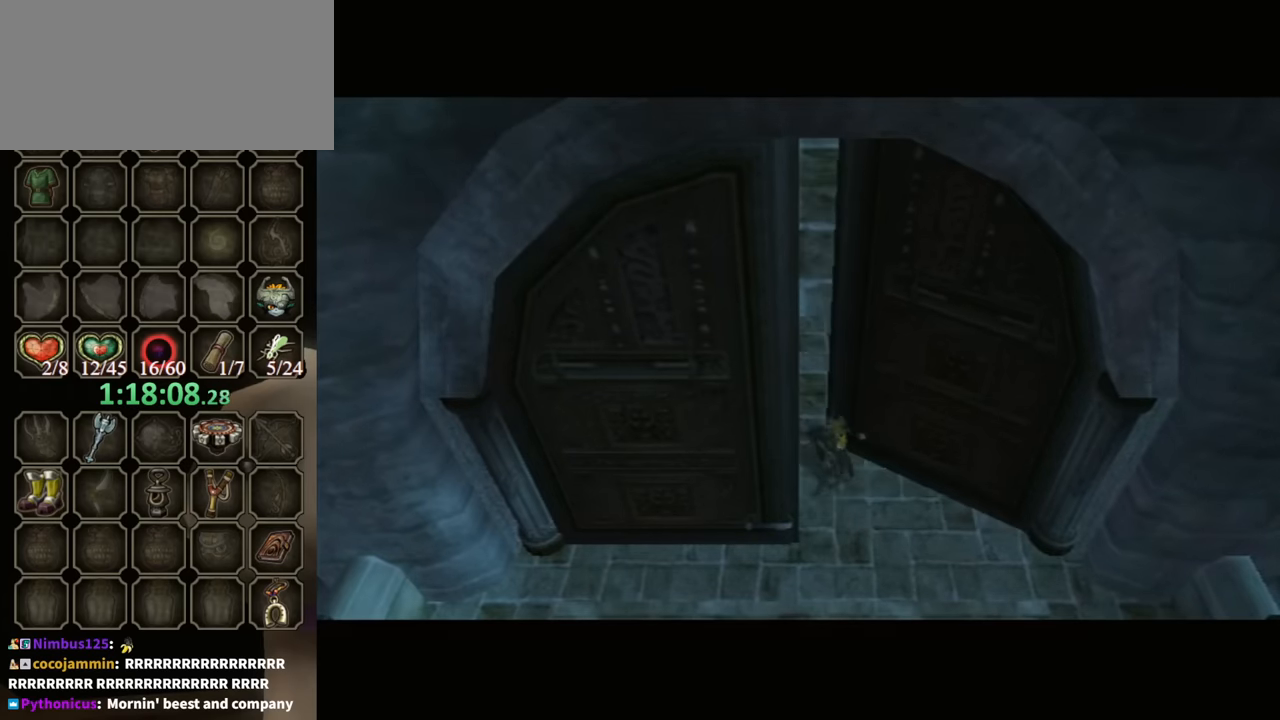
{"buttons": [], "left_stick": "center", "right_stick": "center", "events": []}
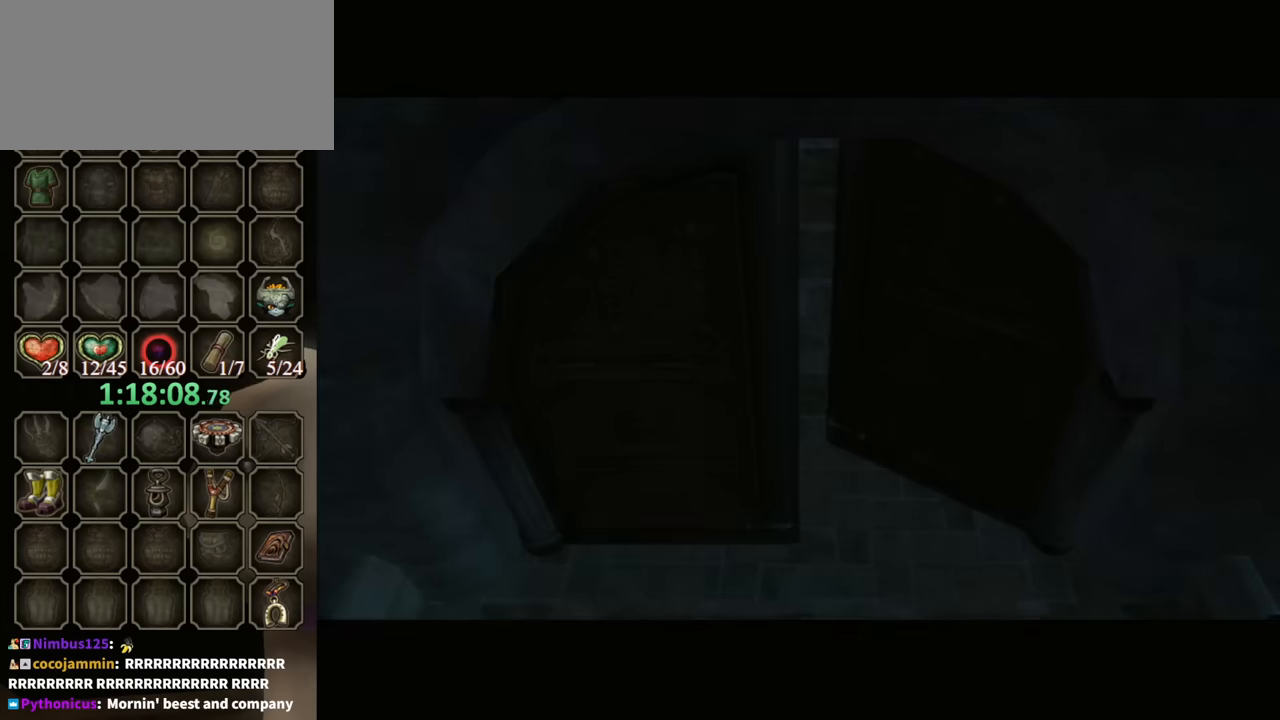
{"buttons": [], "left_stick": "center", "right_stick": "center", "events": []}
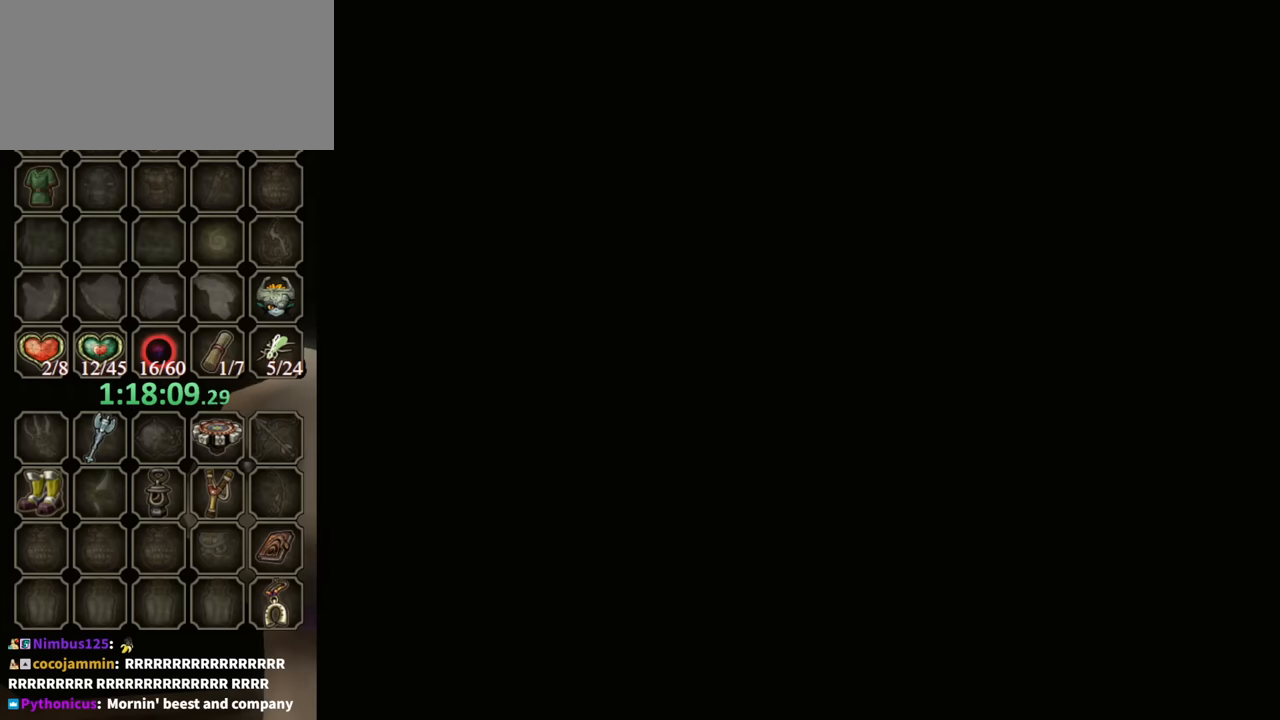
{"buttons": [], "left_stick": "center", "right_stick": "center", "events": []}
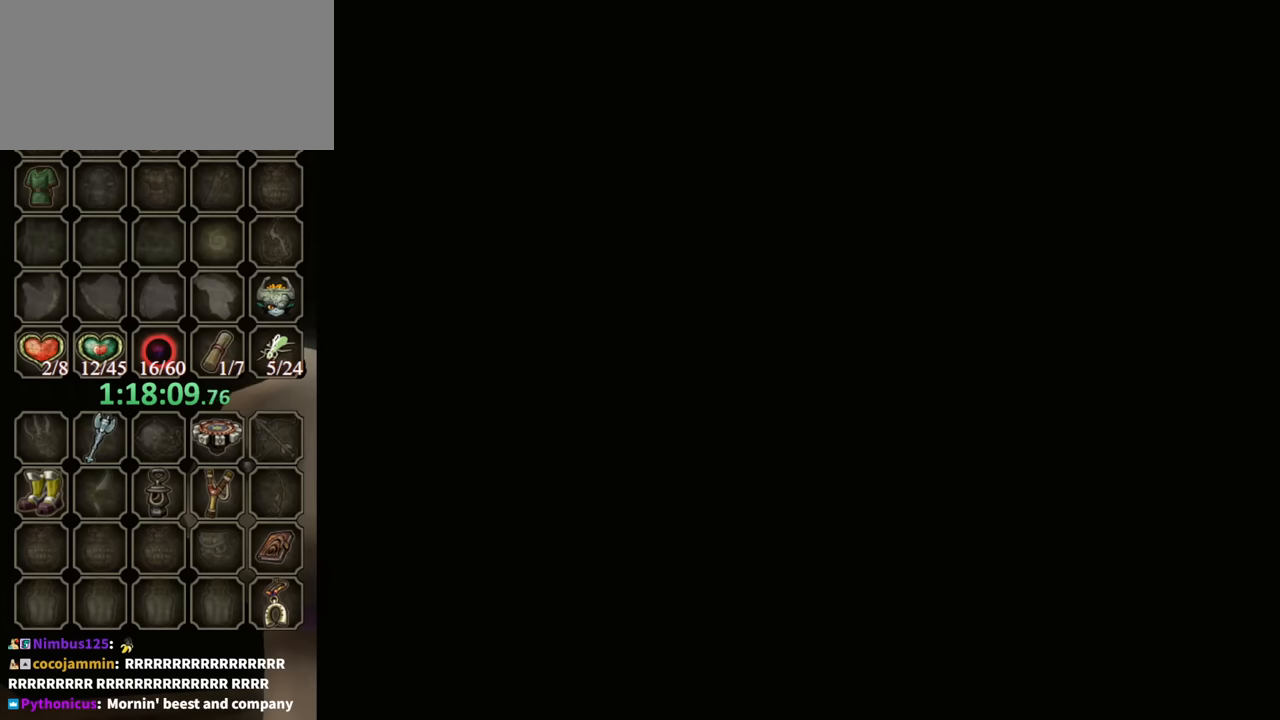
{"buttons": [], "left_stick": "up", "right_stick": "center", "events": [[400, "left_stick", "up"]]}
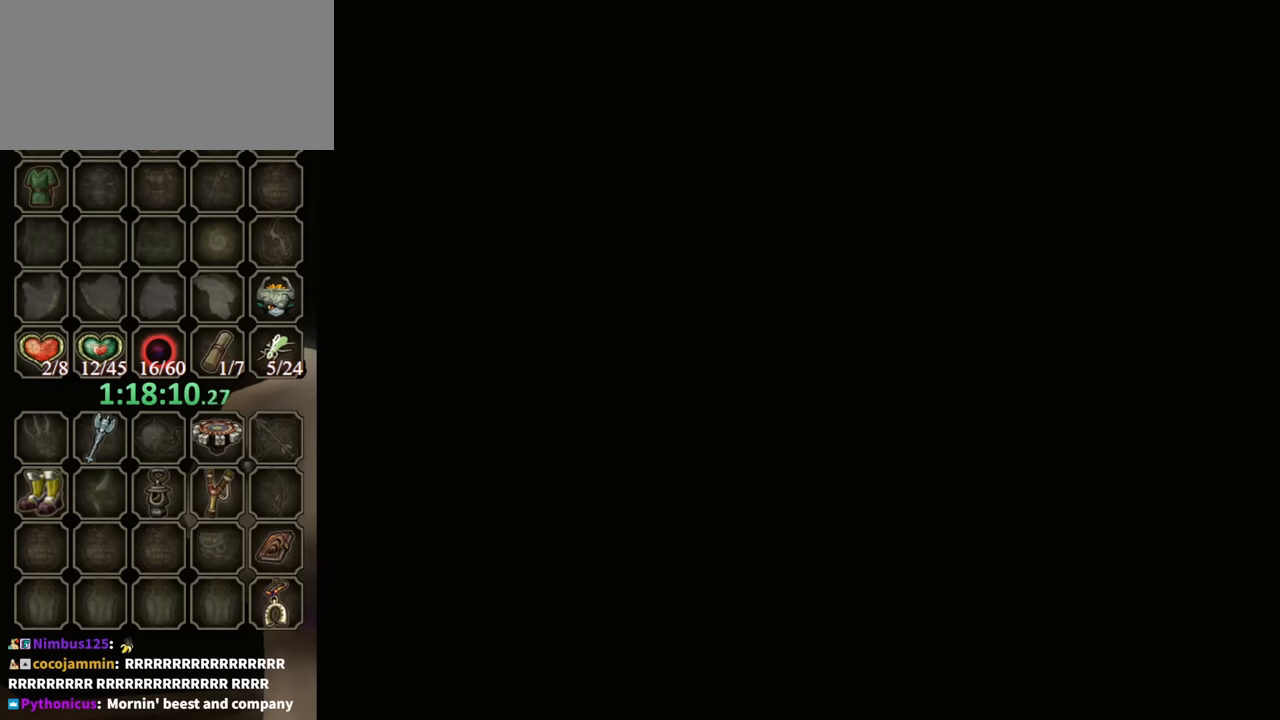
{"buttons": [], "left_stick": "up-left", "right_stick": "center", "events": [[333, "left_stick", "up-left"]]}
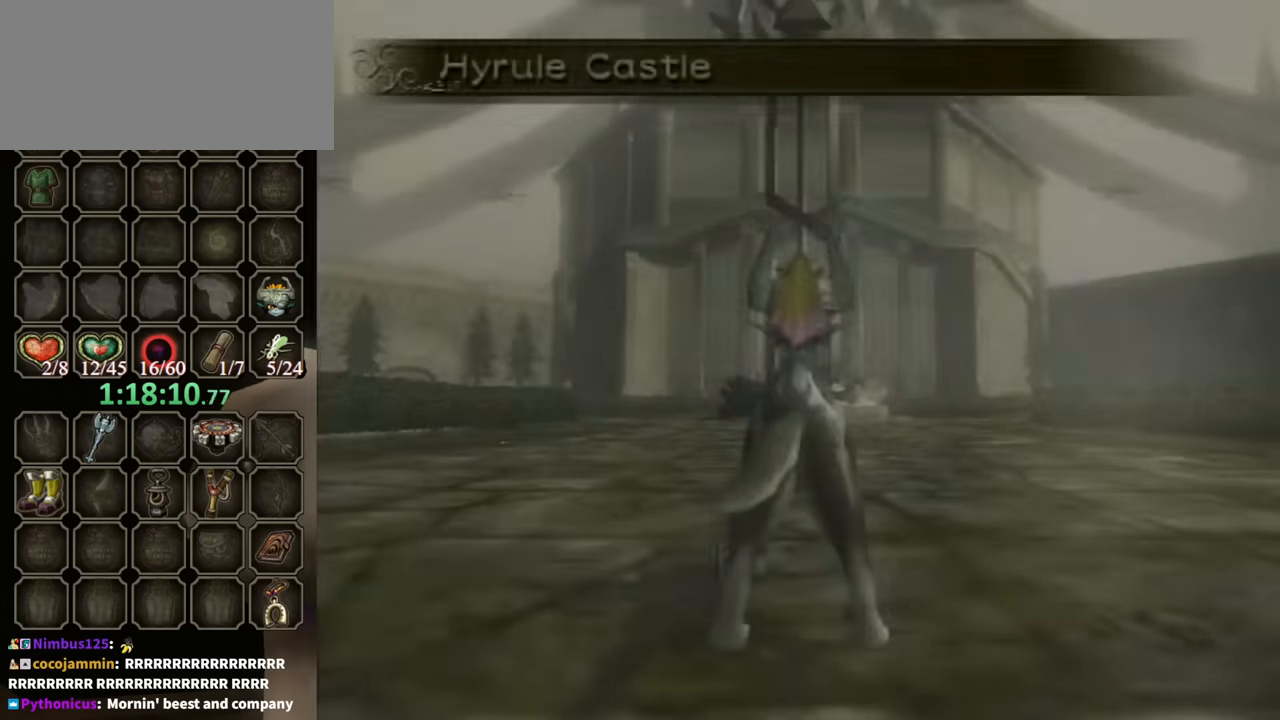
{"buttons": ["A"], "left_stick": "up", "right_stick": "center", "events": [[300, "A", "down"], [400, "A", "up"], [433, "A", "down"], [433, "left_stick", "up"]]}
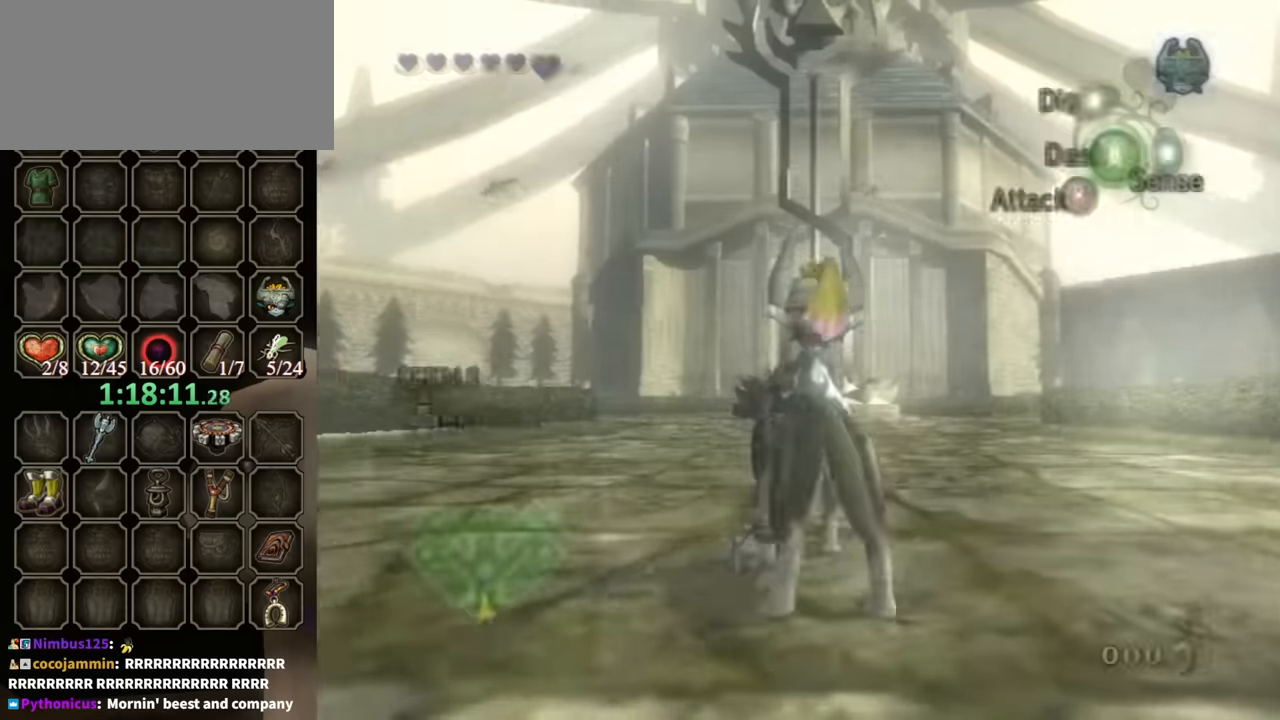
{"buttons": [], "left_stick": "up", "right_stick": "down", "events": [[33, "A", "up"], [67, "A", "down"], [200, "A", "up"], [467, "right_stick", "down"]]}
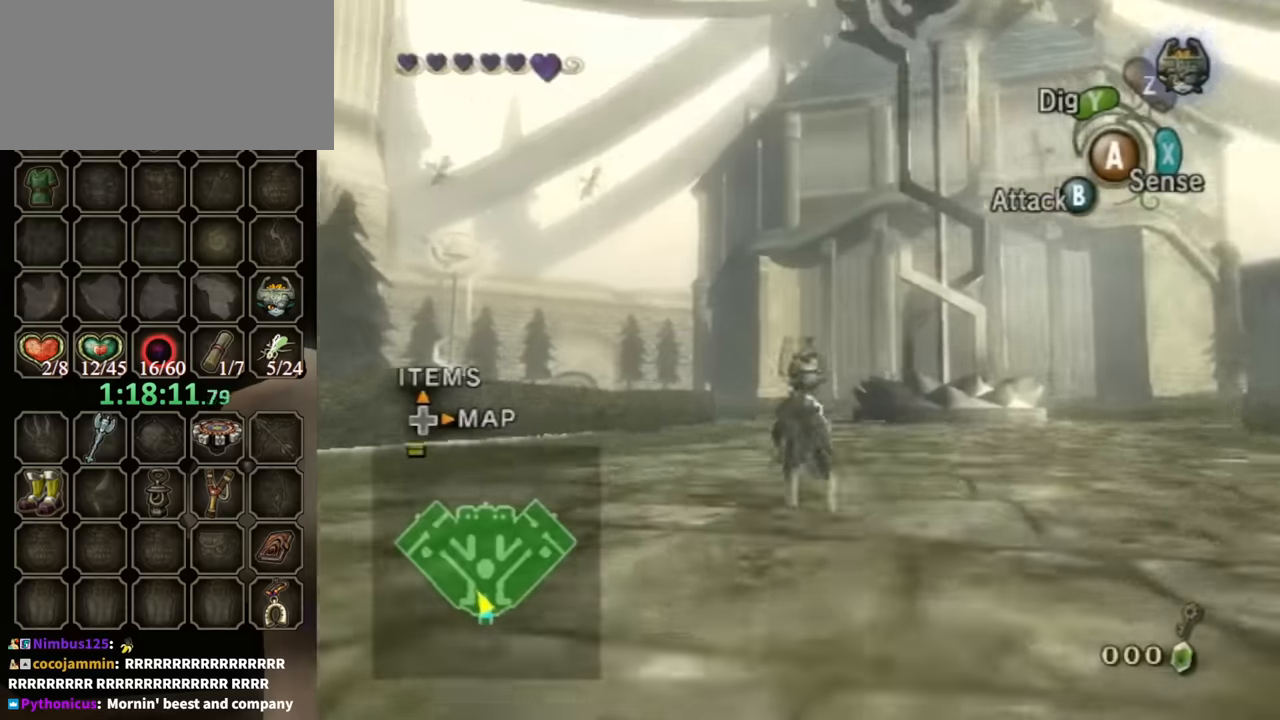
{"buttons": [], "left_stick": "up", "right_stick": "center", "events": [[100, "right_stick", "center"]]}
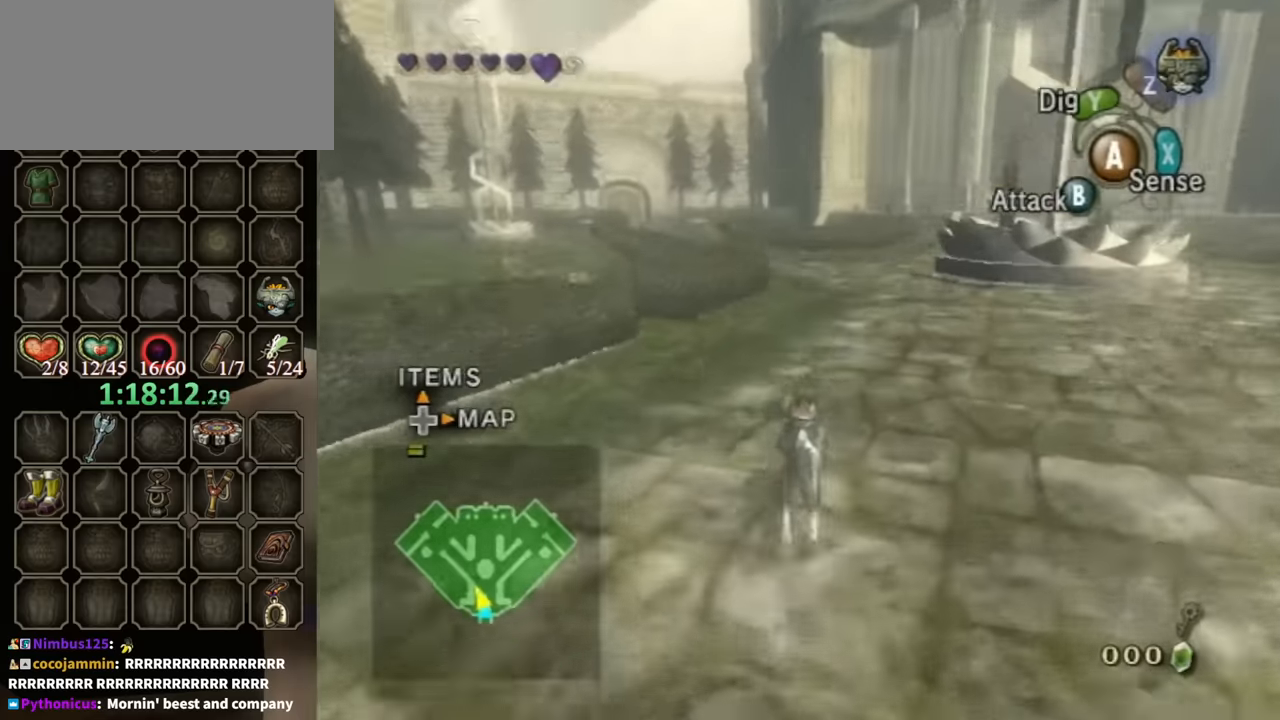
{"buttons": [], "left_stick": "up", "right_stick": "center", "events": []}
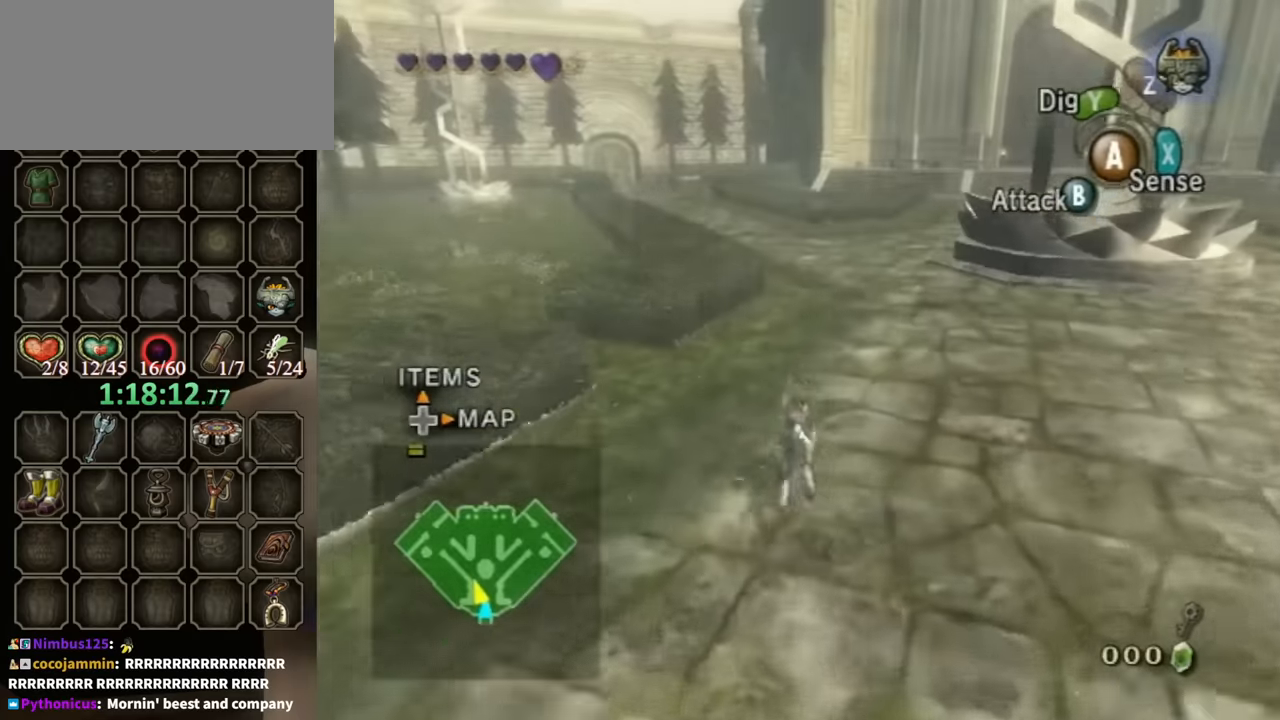
{"buttons": ["A"], "left_stick": "up", "right_stick": "center", "events": [[300, "A", "down"], [367, "A", "up"], [467, "A", "down"]]}